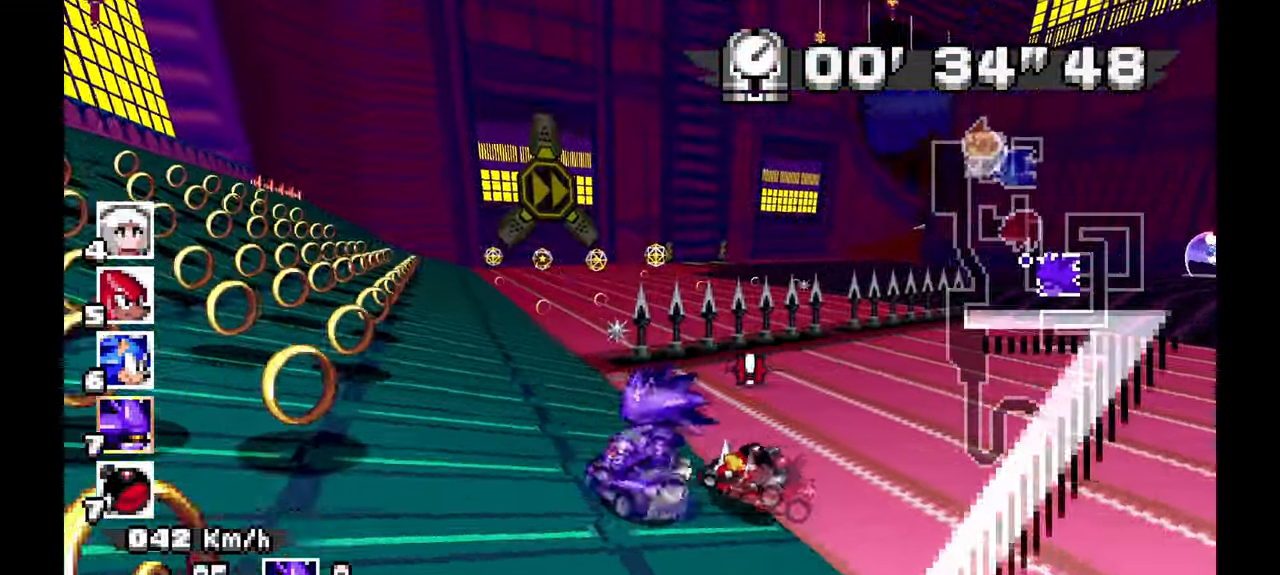
Gameplay with a controller (Xbox layout); each line is a JSON object with the inputs held at the frame after it (dt_ms = milliseconds from this image to that frame). "events" lists button and stick changes between this image and that frame as [ms after this image, input, new state], when the widget could be followed in between. Not read: B C DPAD_DOWN DPAD_UP HOME L1 L2 L3 R1 R2 R3 SELECT START X Y Z.
{"dt_ms": 500, "buttons": ["A"], "left_stick": "left", "events": [[83, "left_stick", "left"]]}
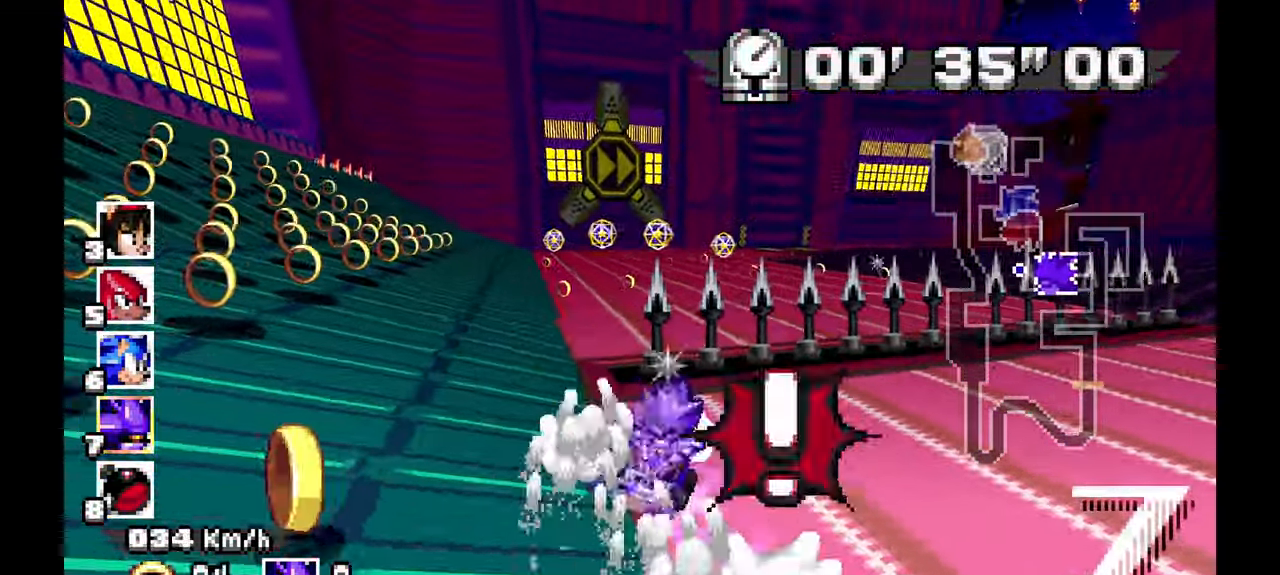
{"dt_ms": 500, "buttons": ["A"], "left_stick": "center", "events": [[367, "left_stick", "center"]]}
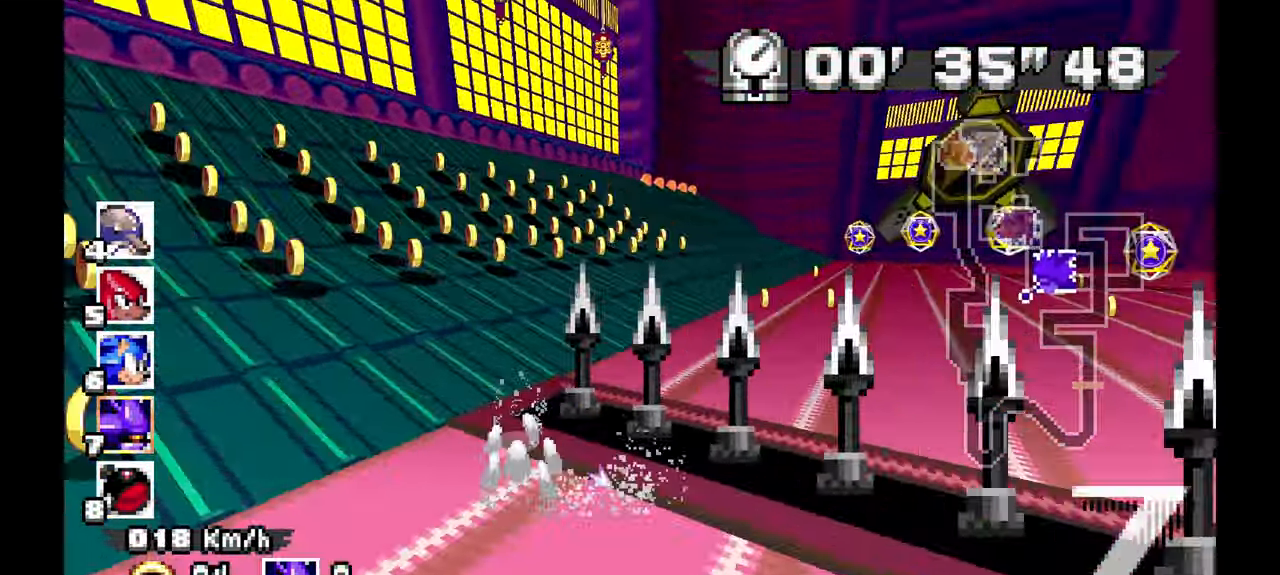
{"dt_ms": 500, "buttons": ["A"], "left_stick": "center", "events": [[100, "left_stick", "up"], [167, "left_stick", "center"], [300, "left_stick", "right"], [500, "left_stick", "center"]]}
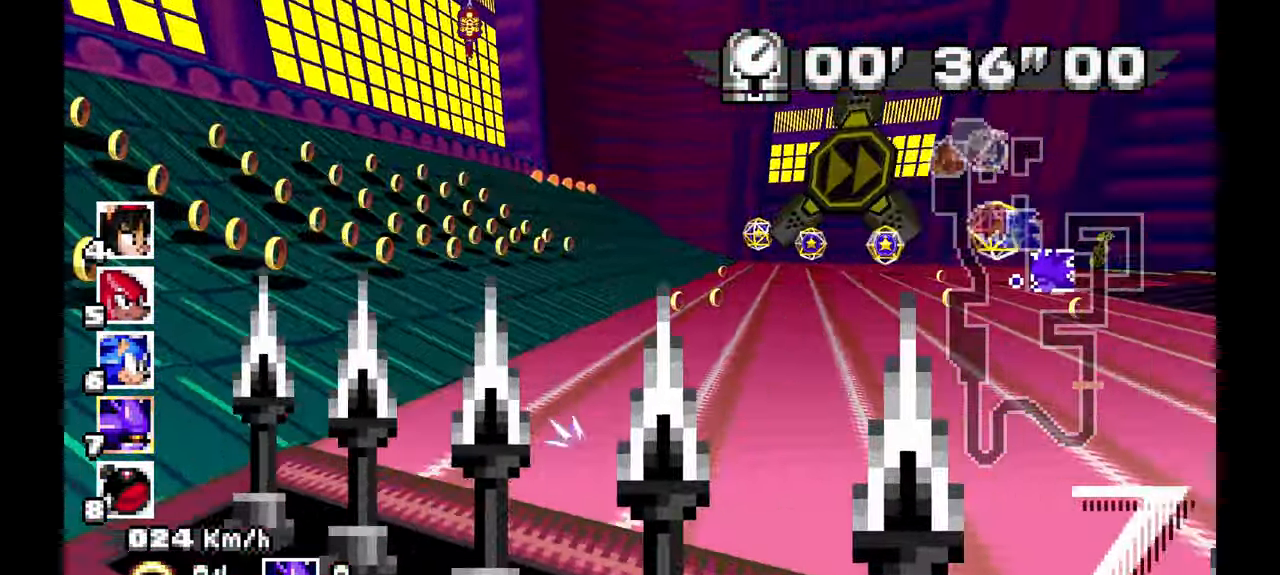
{"dt_ms": 500, "buttons": ["A"], "left_stick": "right", "events": [[233, "left_stick", "right"]]}
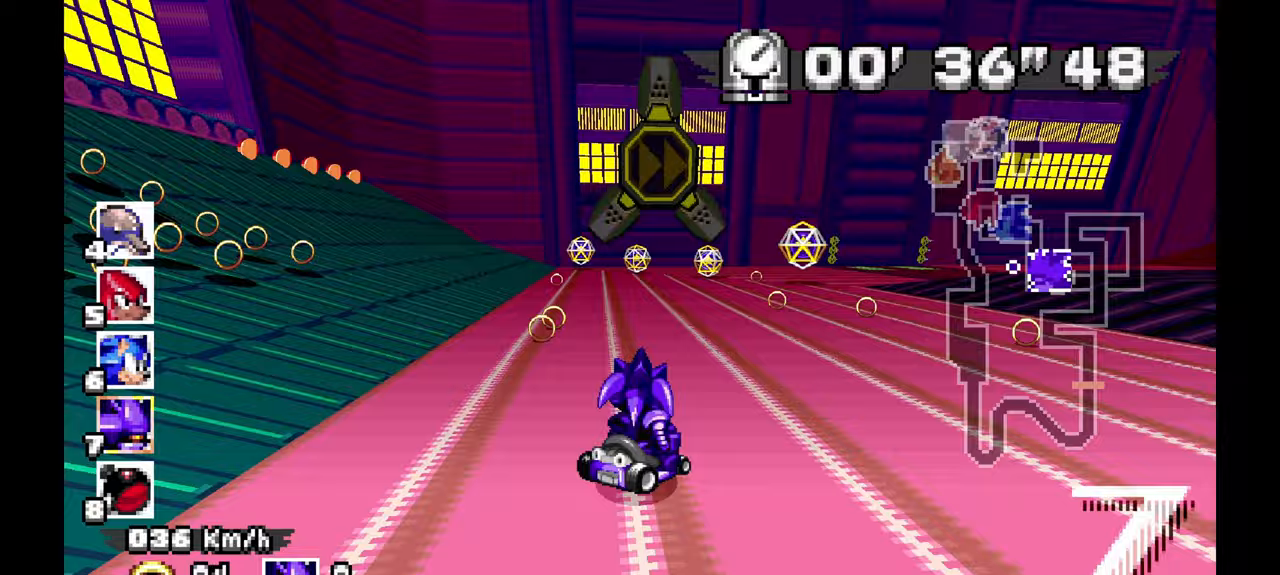
{"dt_ms": 500, "buttons": ["A"], "left_stick": "center", "events": [[500, "left_stick", "center"]]}
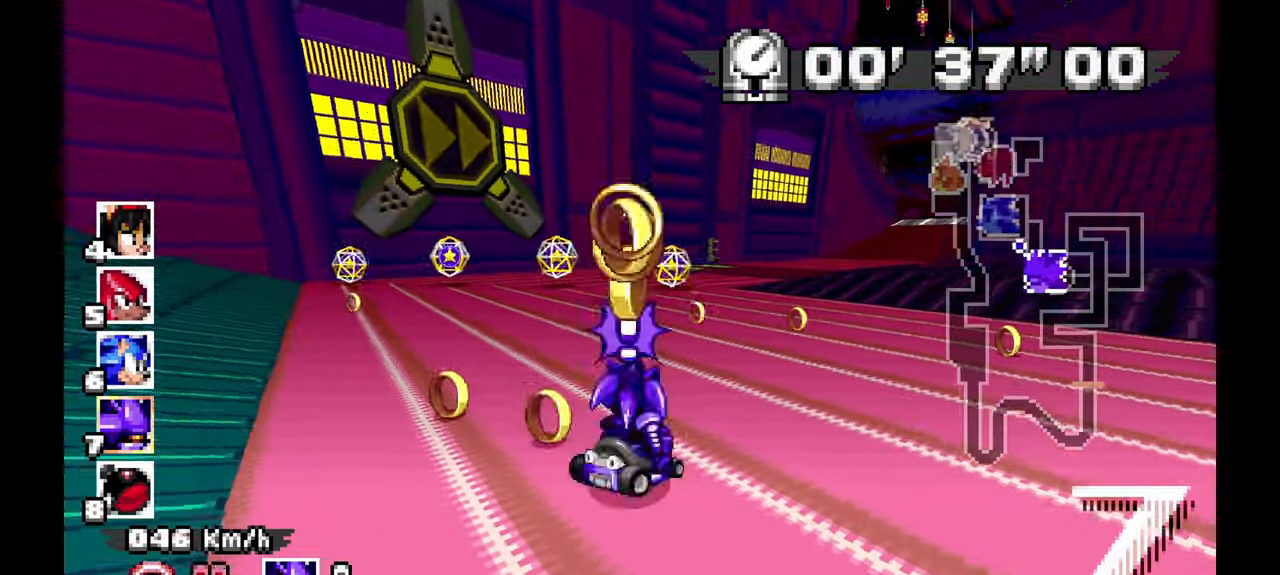
{"dt_ms": 500, "buttons": ["A"], "left_stick": "right", "events": [[83, "left_stick", "up-left"], [267, "left_stick", "right"]]}
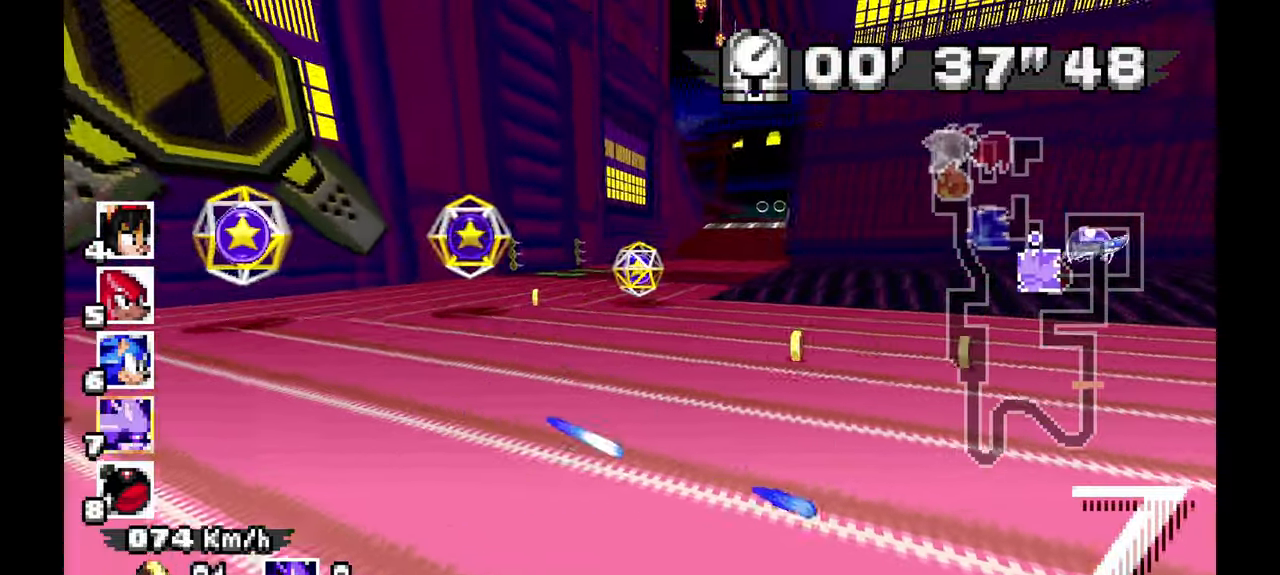
{"dt_ms": 500, "buttons": ["A"], "left_stick": "left", "events": [[267, "left_stick", "center"], [417, "left_stick", "left"]]}
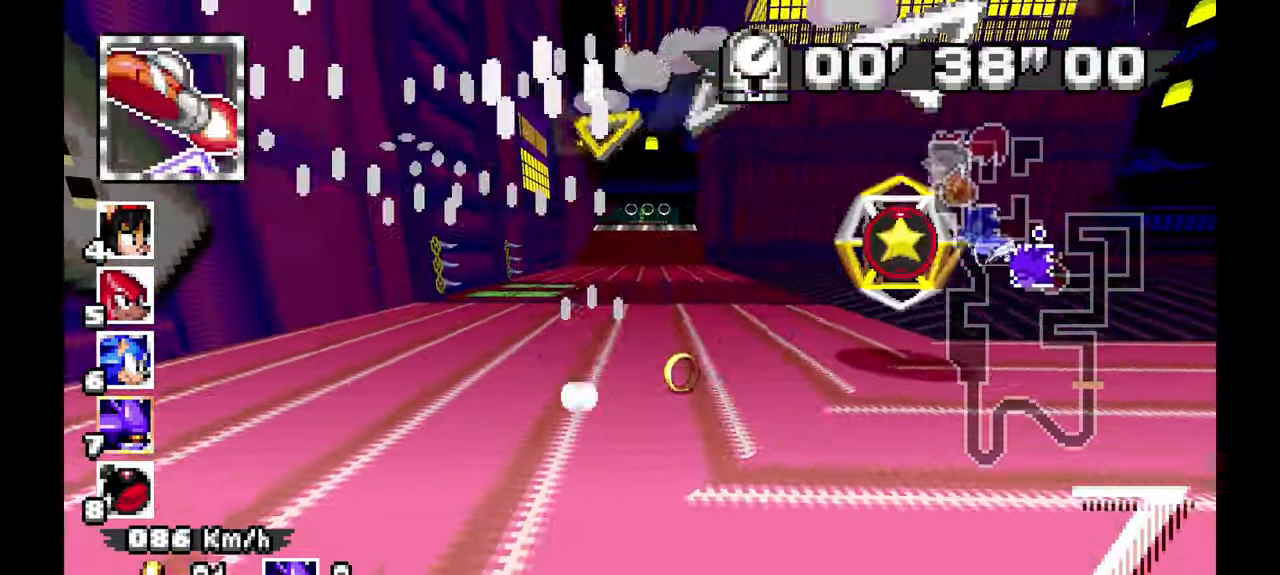
{"dt_ms": 500, "buttons": ["A"], "left_stick": "right", "events": [[83, "left_stick", "center"], [283, "left_stick", "right"]]}
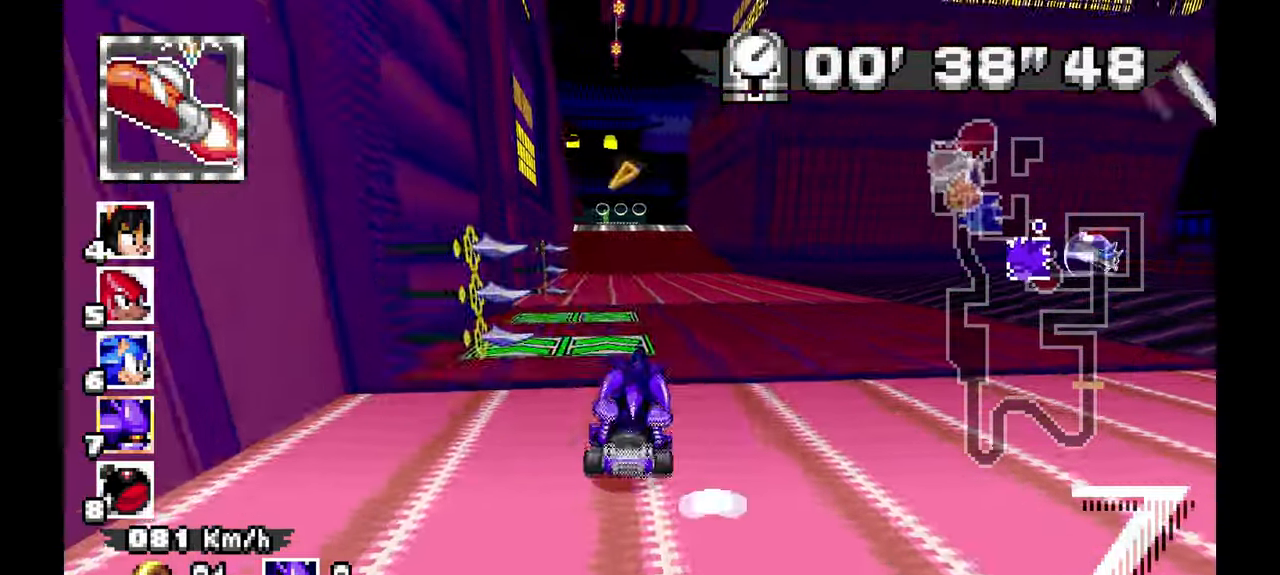
{"dt_ms": 500, "buttons": ["A"], "left_stick": "left", "events": [[100, "left_stick", "up"], [150, "left_stick", "center"], [267, "left_stick", "left"]]}
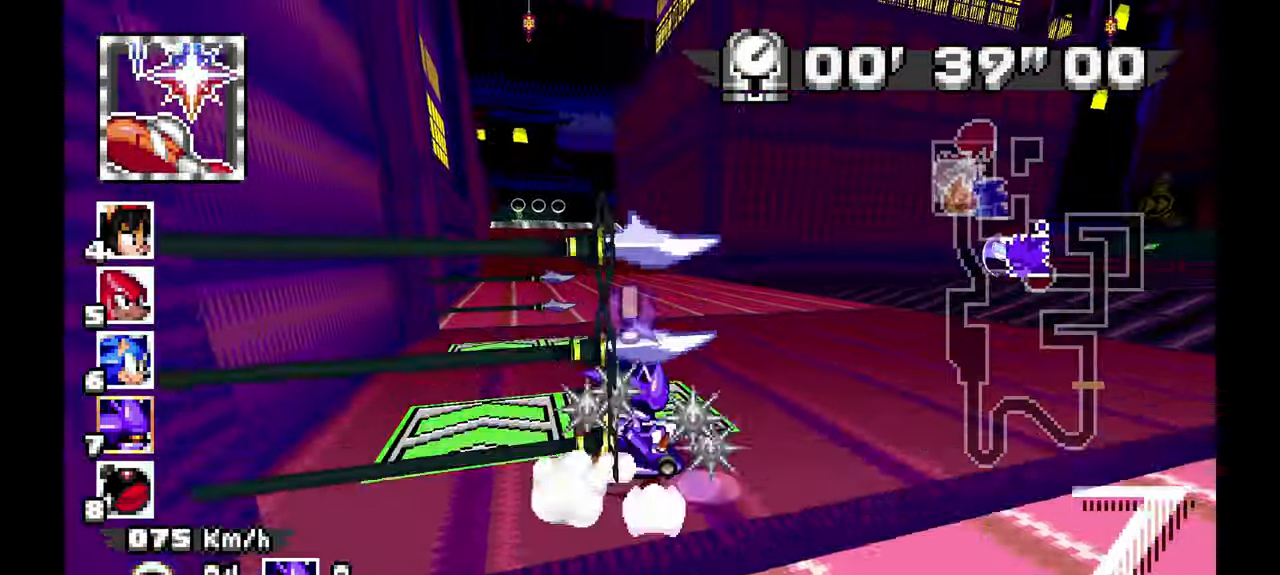
{"dt_ms": 500, "buttons": ["A"], "left_stick": "left", "events": []}
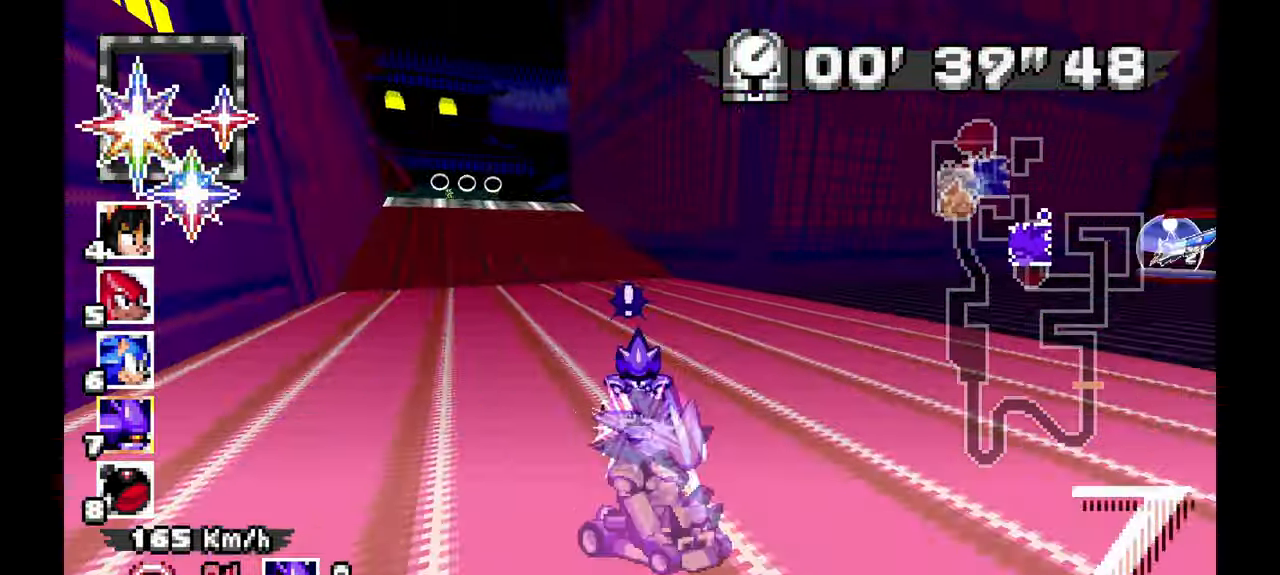
{"dt_ms": 500, "buttons": ["A"], "left_stick": "center", "events": [[500, "left_stick", "center"]]}
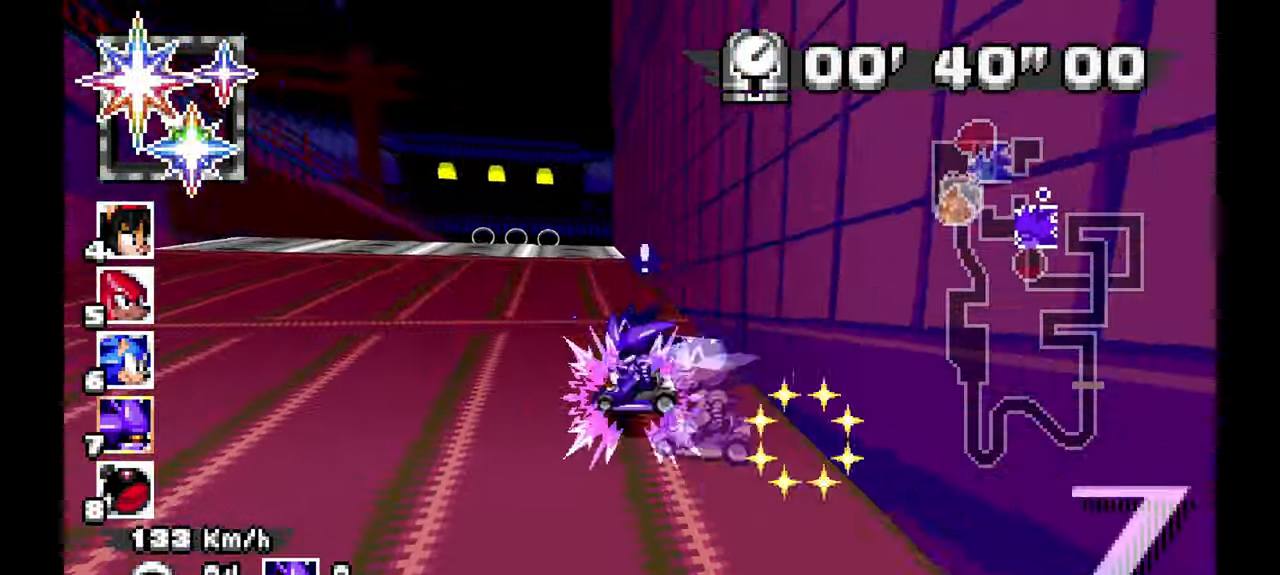
{"dt_ms": 500, "buttons": ["A"], "left_stick": "left", "events": [[183, "left_stick", "up"], [283, "left_stick", "center"], [483, "left_stick", "left"]]}
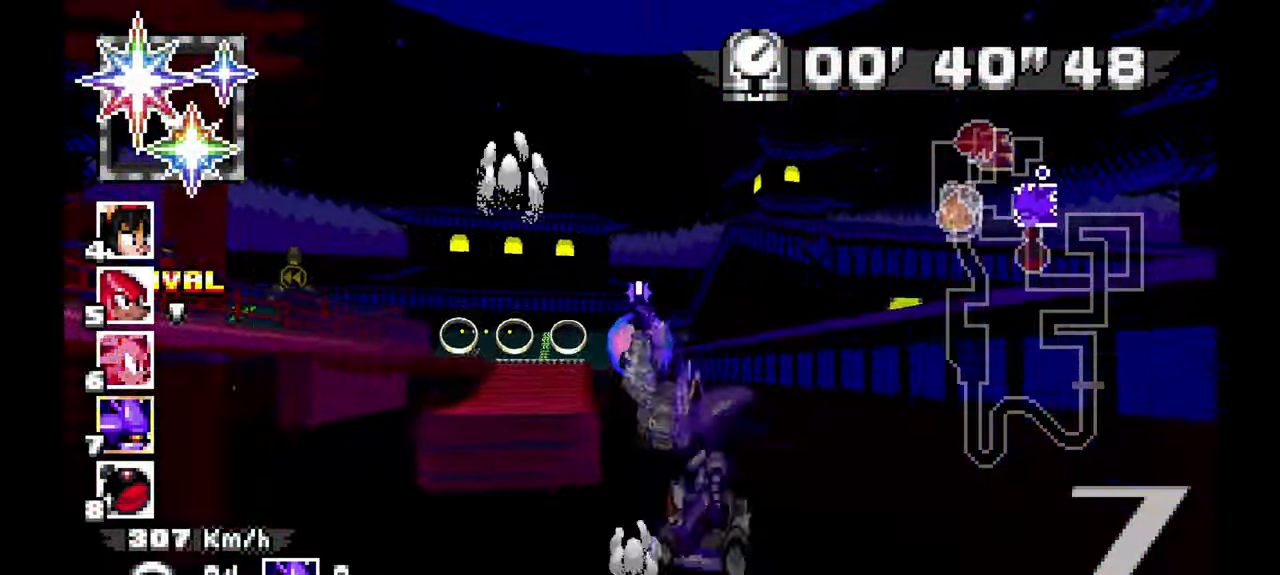
{"dt_ms": 500, "buttons": ["A"], "left_stick": "left", "events": []}
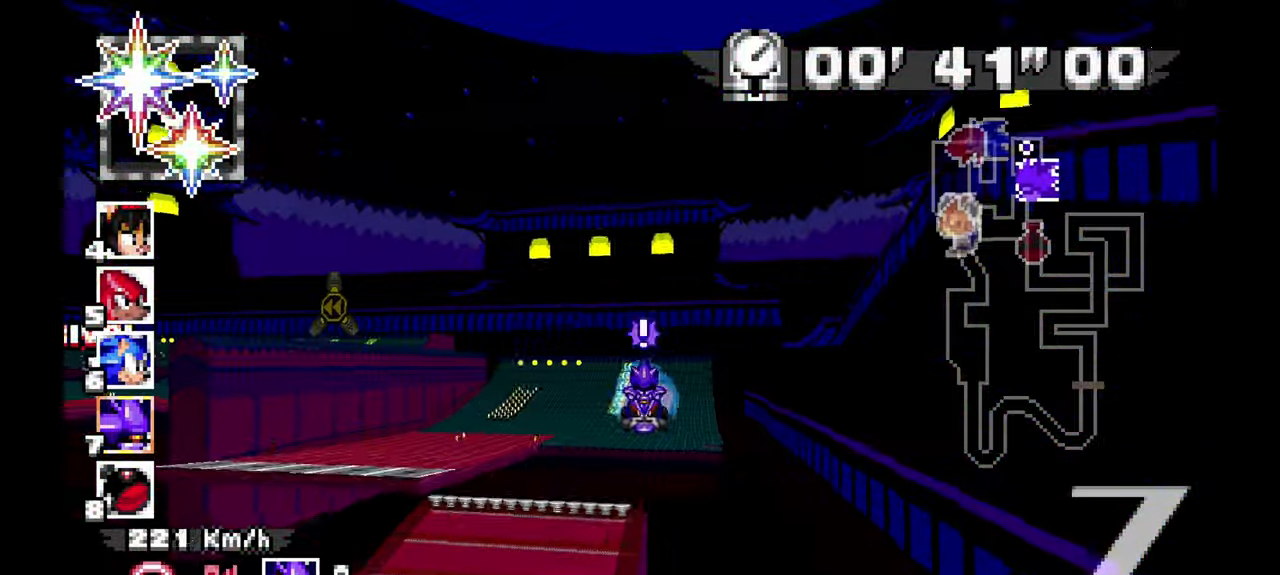
{"dt_ms": 1000, "buttons": ["A"], "left_stick": "left"}
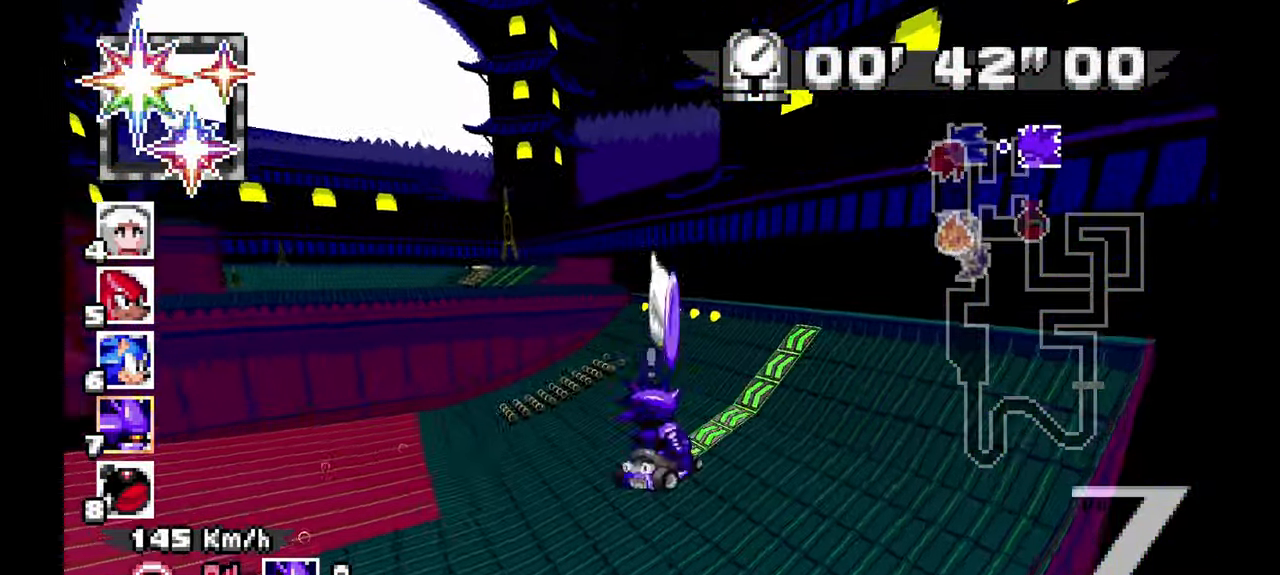
{"dt_ms": 500, "buttons": ["A"], "left_stick": "center", "events": [[283, "left_stick", "center"]]}
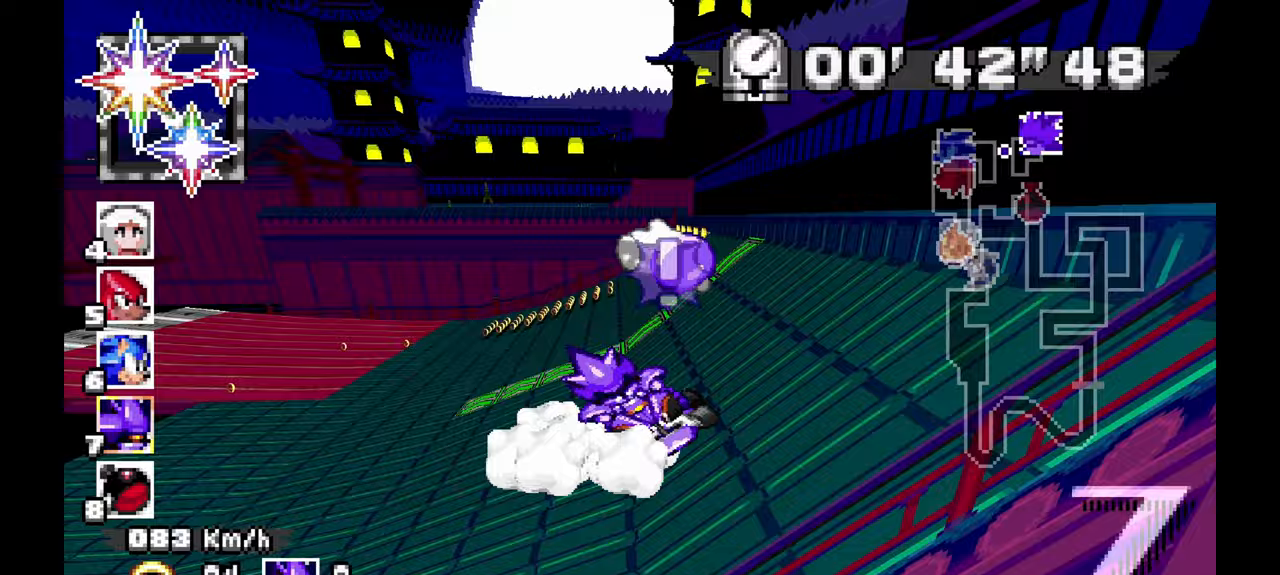
{"dt_ms": 500, "buttons": ["A"], "left_stick": "center", "events": [[333, "left_stick", "up-left"], [500, "left_stick", "center"]]}
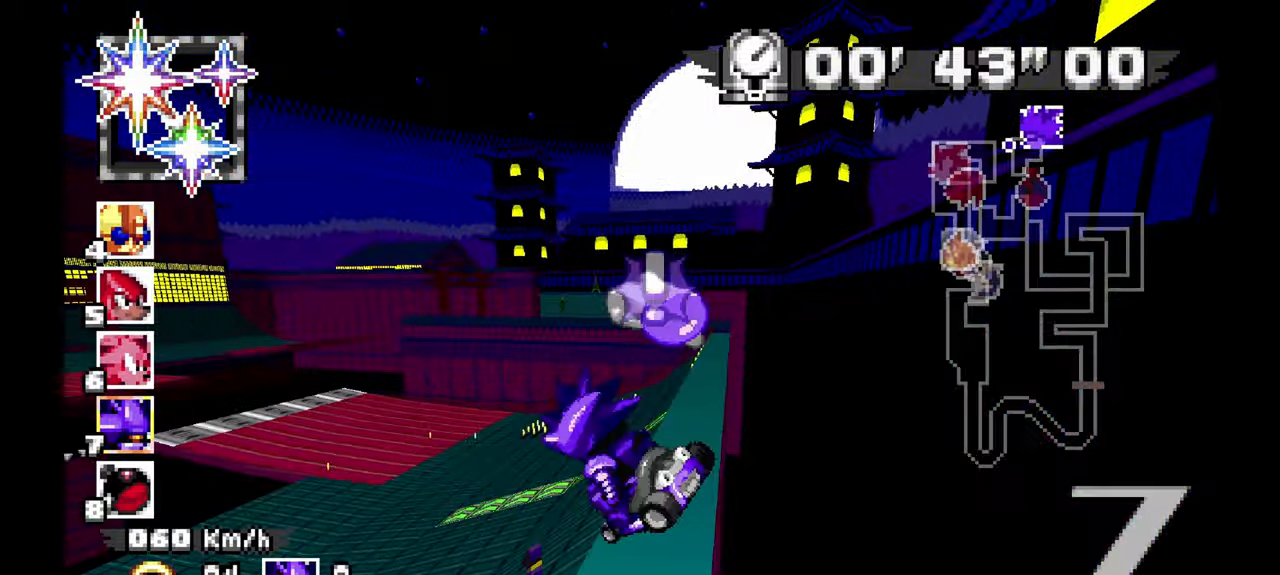
{"dt_ms": 500, "buttons": ["A"], "left_stick": "center"}
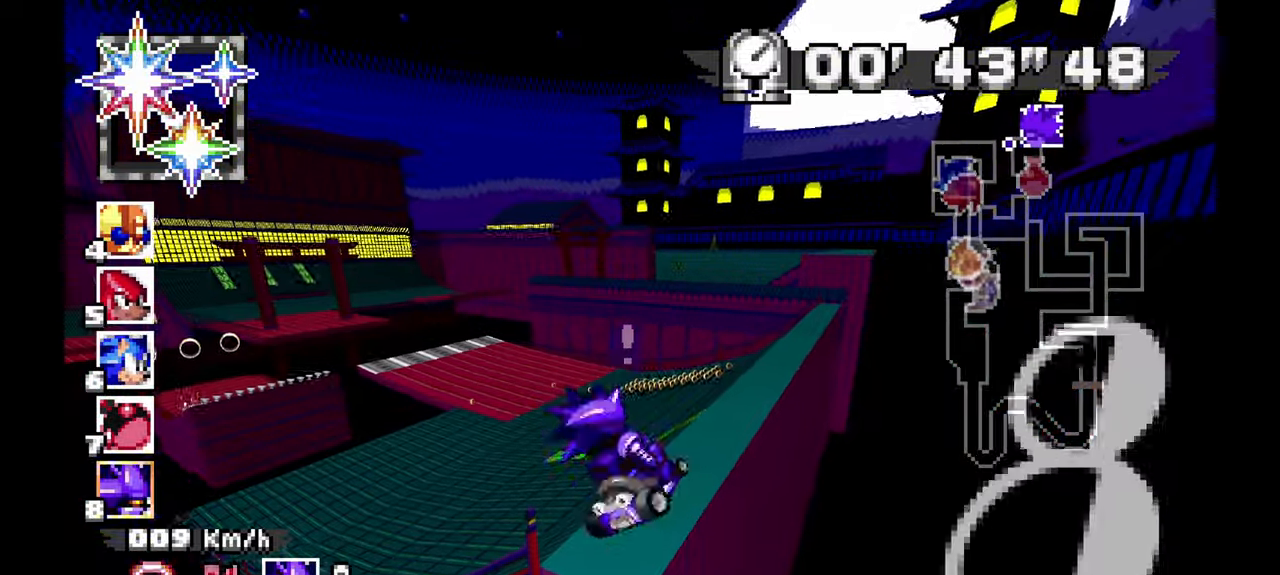
{"dt_ms": 500, "buttons": ["A"], "left_stick": "center", "events": [[133, "left_stick", "up"], [500, "left_stick", "center"]]}
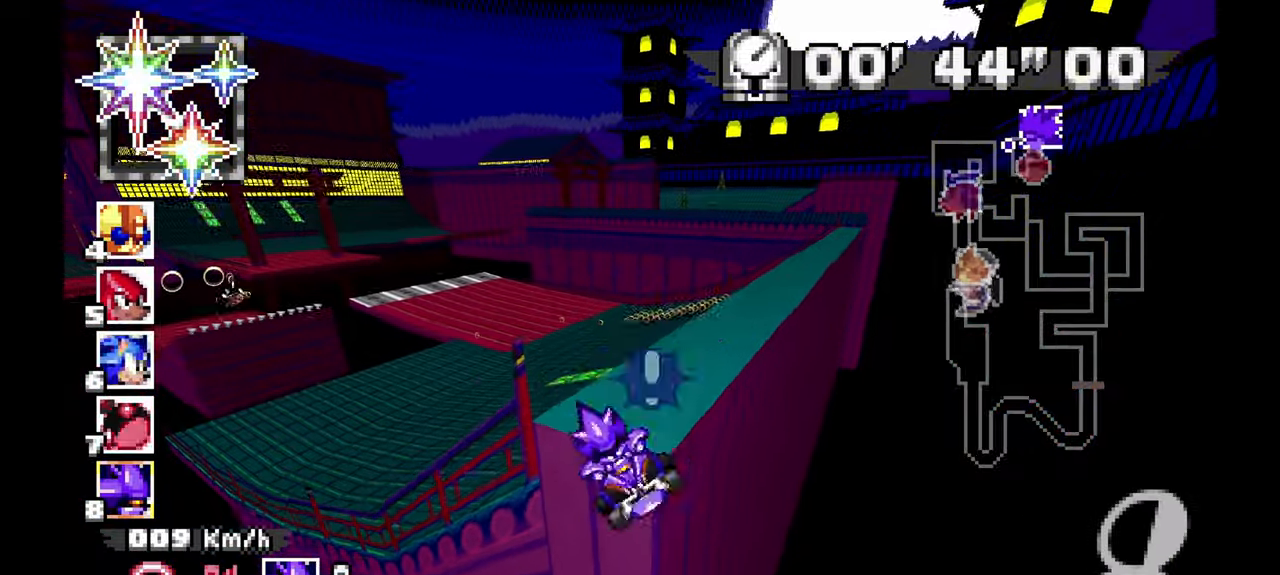
{"dt_ms": 500, "buttons": [], "left_stick": "center", "events": [[33, "left_stick", "up"], [117, "A", "up"], [167, "left_stick", "center"]]}
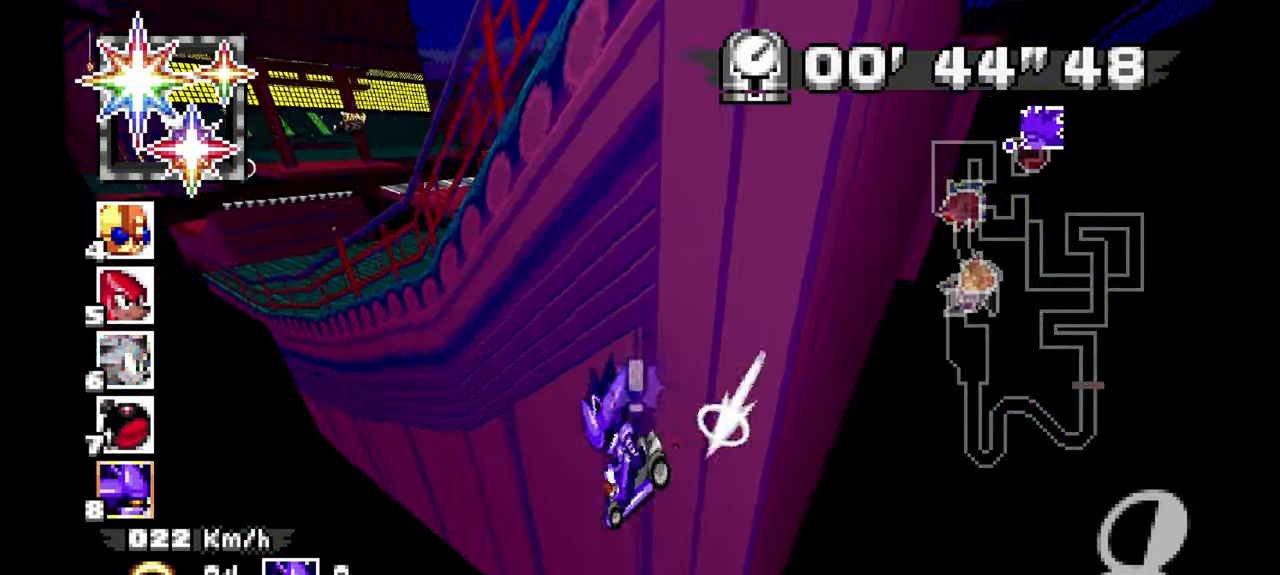
{"dt_ms": 1000, "buttons": [], "left_stick": "center"}
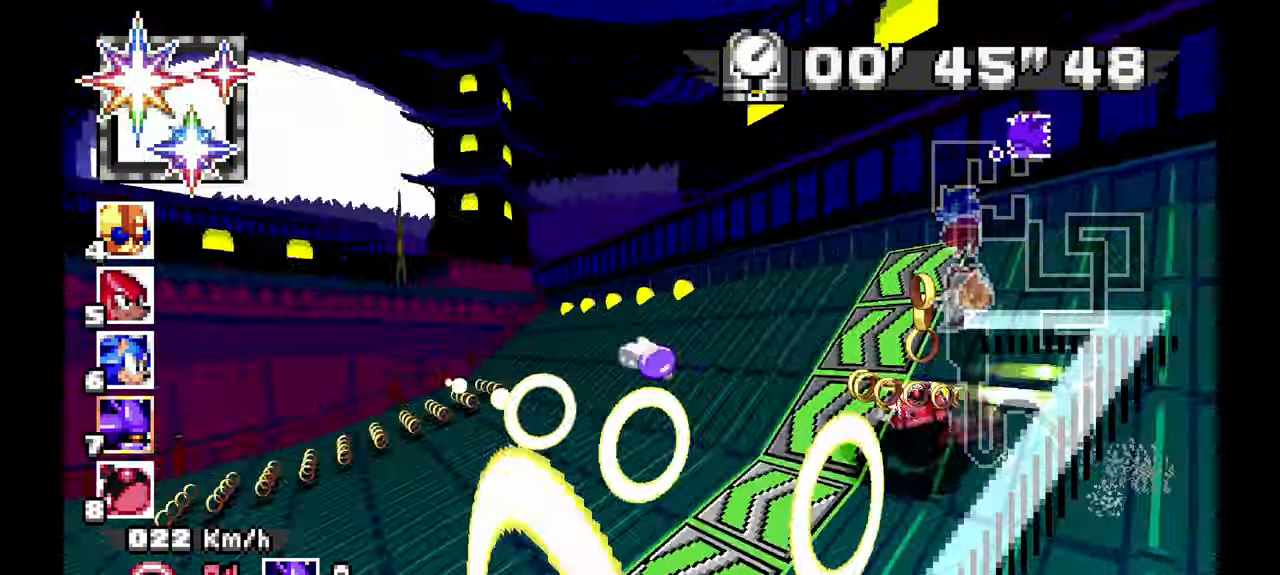
{"dt_ms": 500, "buttons": [], "left_stick": "center", "events": []}
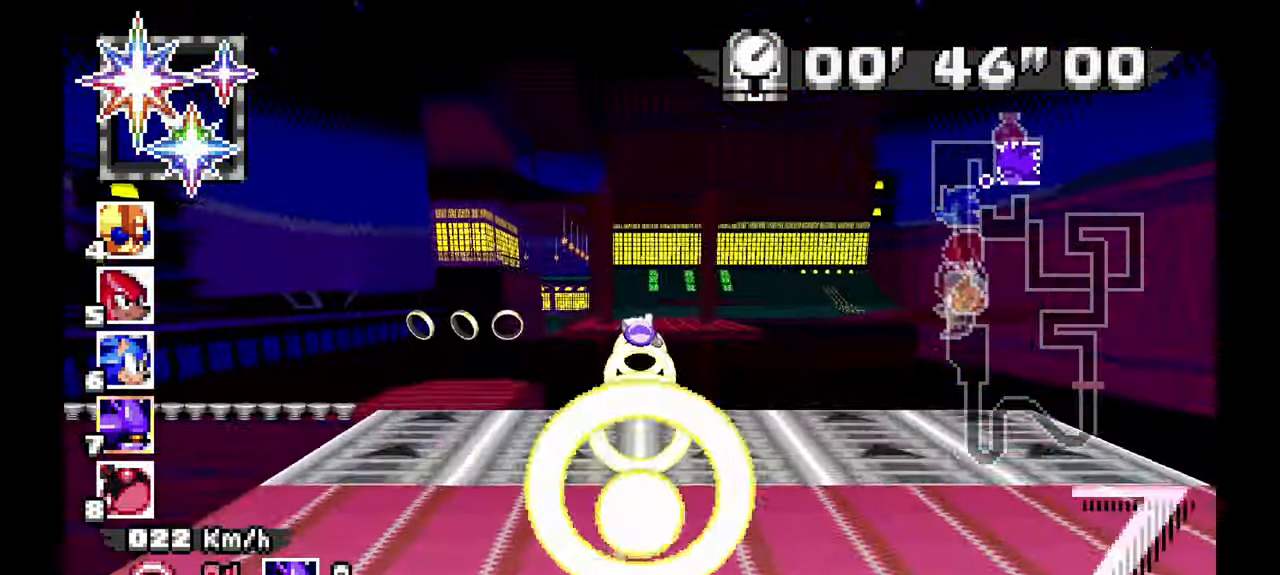
{"dt_ms": 500, "buttons": [], "left_stick": "center", "events": []}
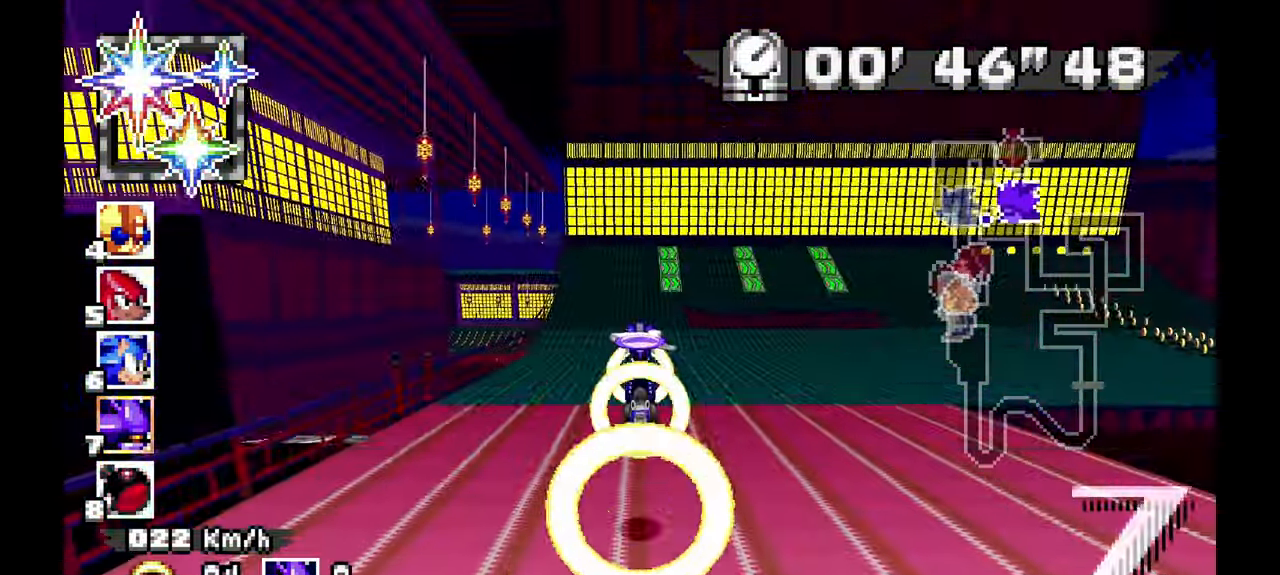
{"dt_ms": 1000, "buttons": [], "left_stick": "center", "events": [[50, "left_stick", "up"], [167, "left_stick", "center"]]}
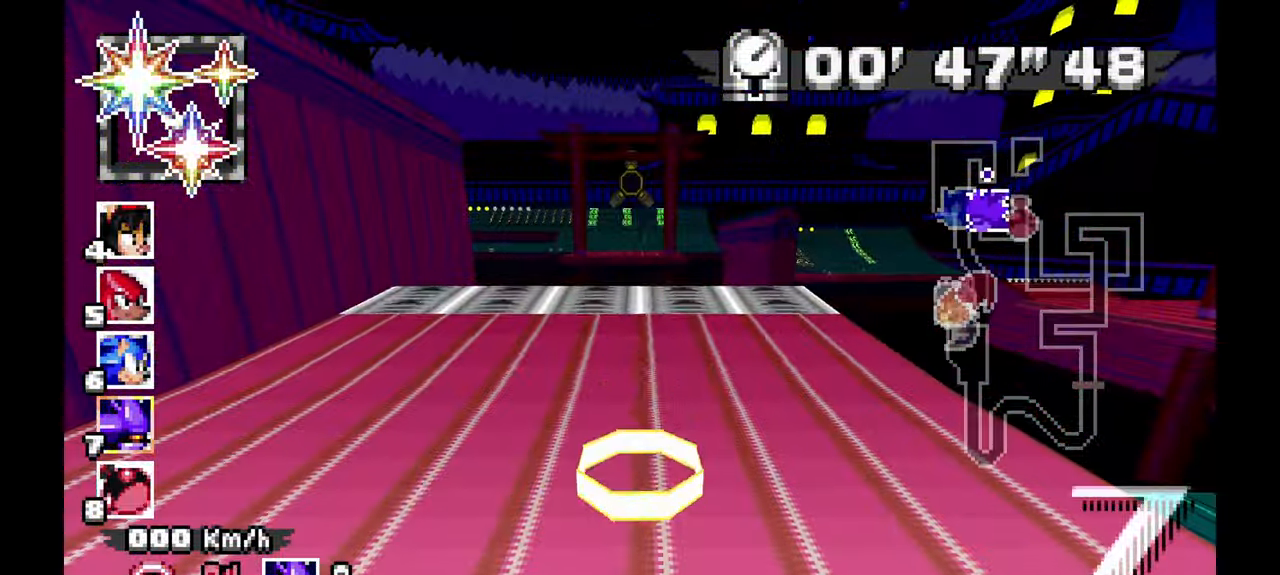
{"dt_ms": 500, "buttons": [], "left_stick": "center", "events": []}
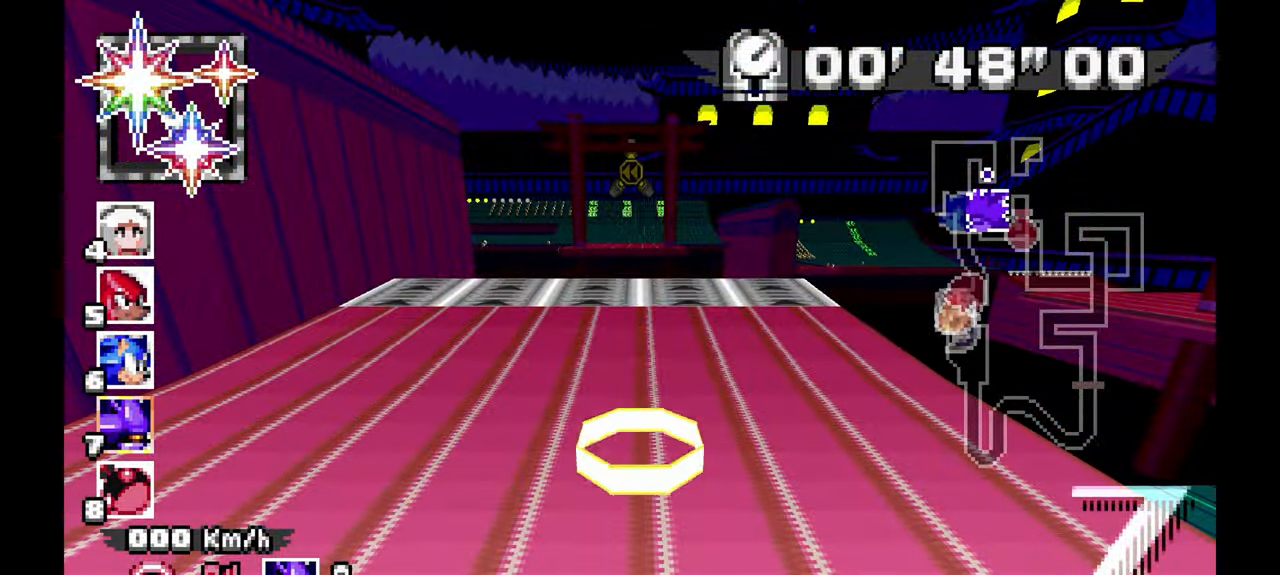
{"dt_ms": 500, "buttons": ["A"], "left_stick": "center", "events": [[117, "left_stick", "left"], [267, "left_stick", "center"], [350, "A", "down"]]}
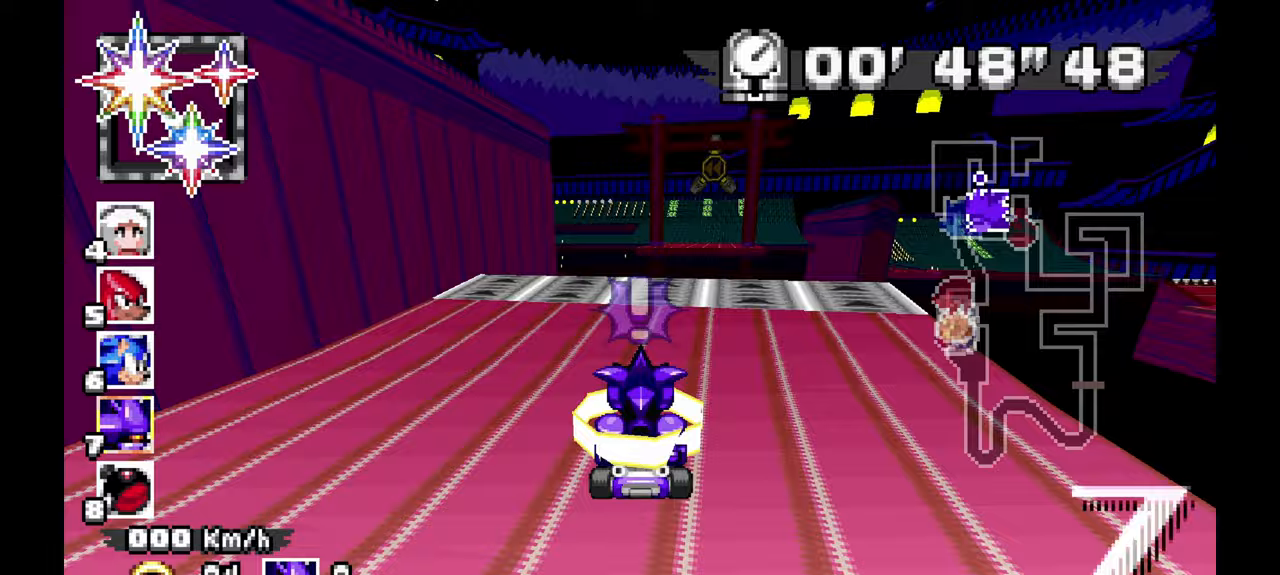
{"dt_ms": 500, "buttons": ["A"], "left_stick": "center", "events": [[67, "left_stick", "right"], [167, "left_stick", "center"]]}